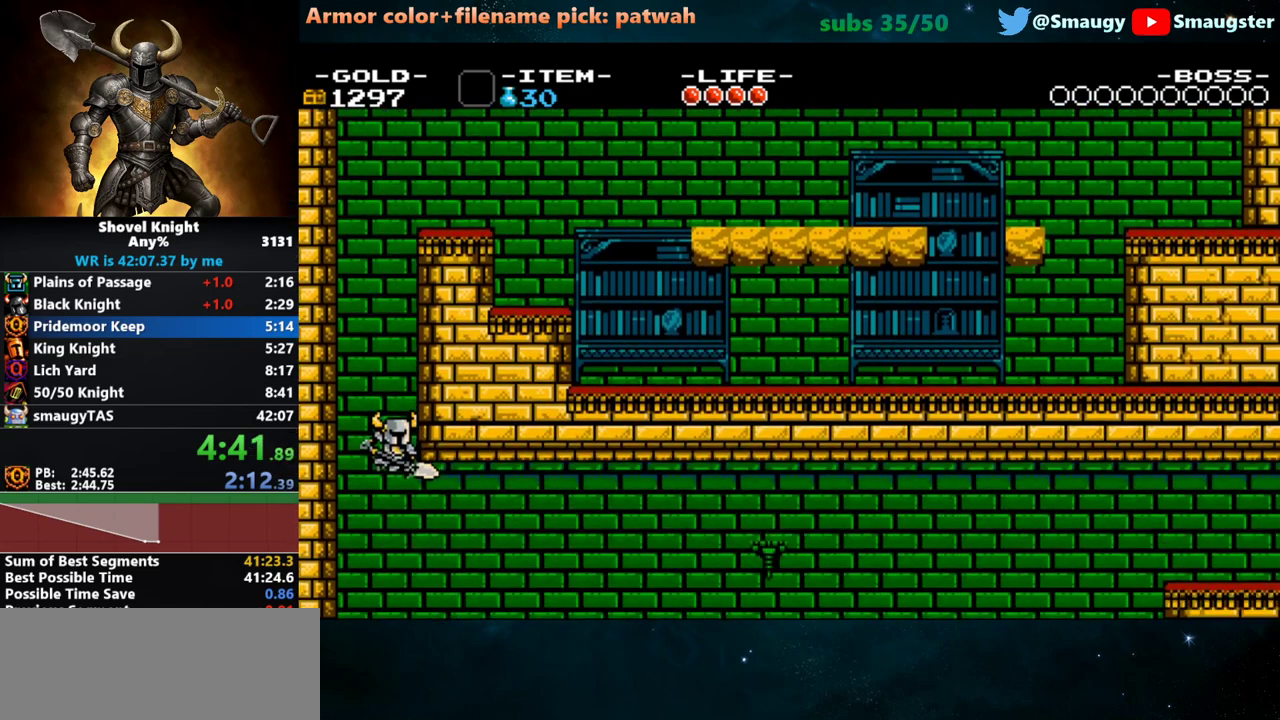
Gameplay with keyboard; each line is a JSON object with the keys held at the frame after it. "events" lists presses ("down") and releases ("up") of "1", "2", "3", "4", "5", "6", "7", "8", "9", "a", "caps_lock", "d", "e", "f", "g", "h", "i", "j", "k", "o", "q", "r", "s", "t", "tab", "u", "w" and "y" between this image and that frame as [ms after this image, input, new state], when the widget could be followed in between. No other keys are recorded. Mouse input is not recorded.
{"keys": ["d"], "events": []}
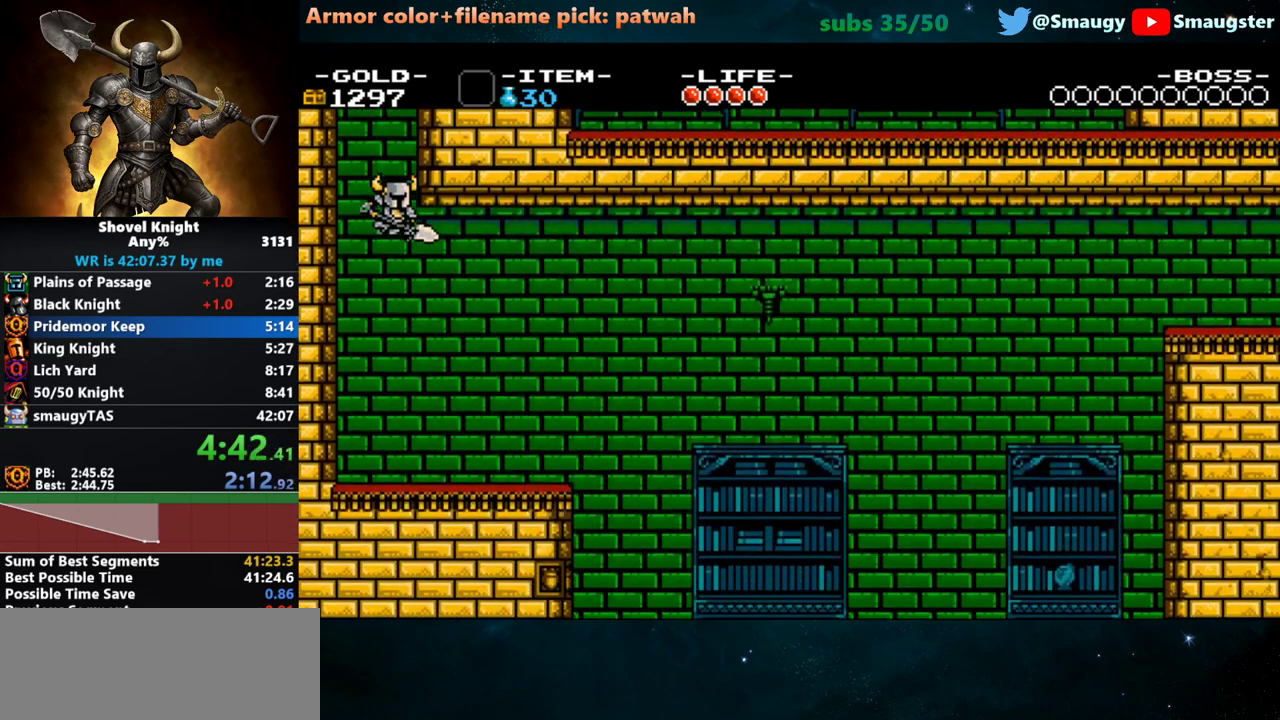
{"keys": ["d", "k"], "events": [[383, "k", "down"]]}
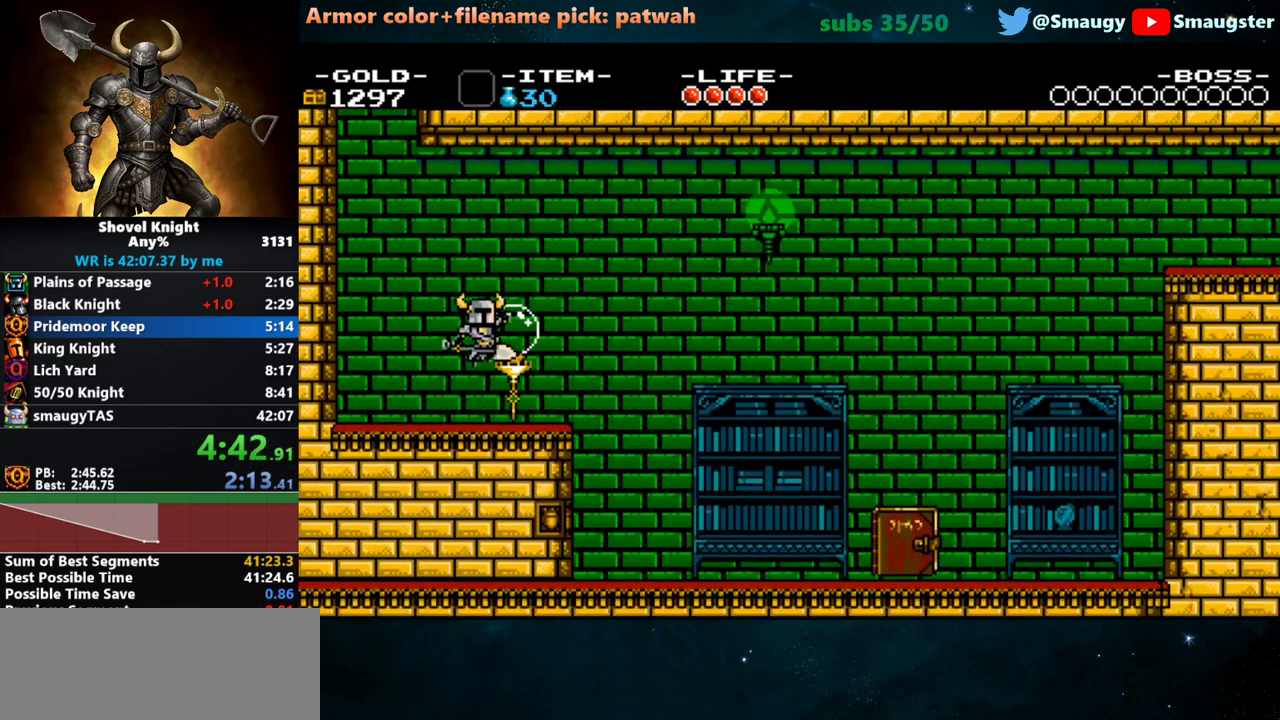
{"keys": ["d", "k"], "events": []}
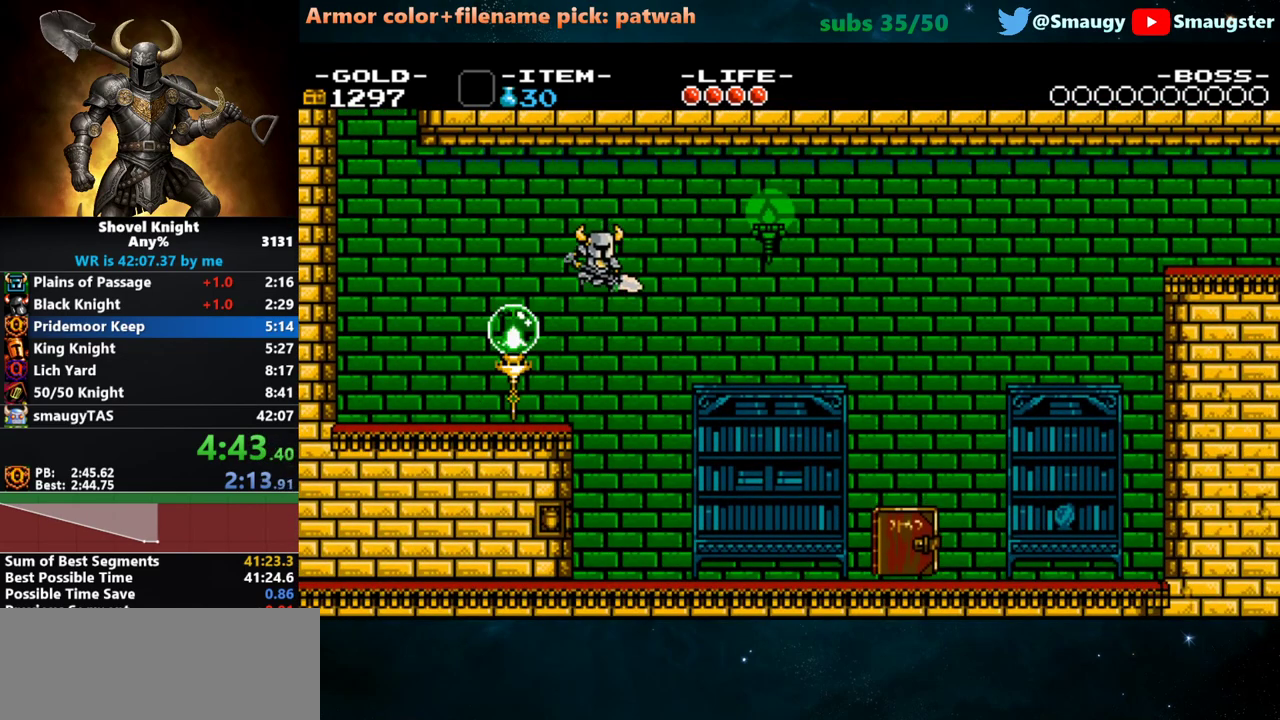
{"keys": ["d", "k", "s"], "events": [[183, "k", "up"], [350, "k", "down"], [433, "s", "down"]]}
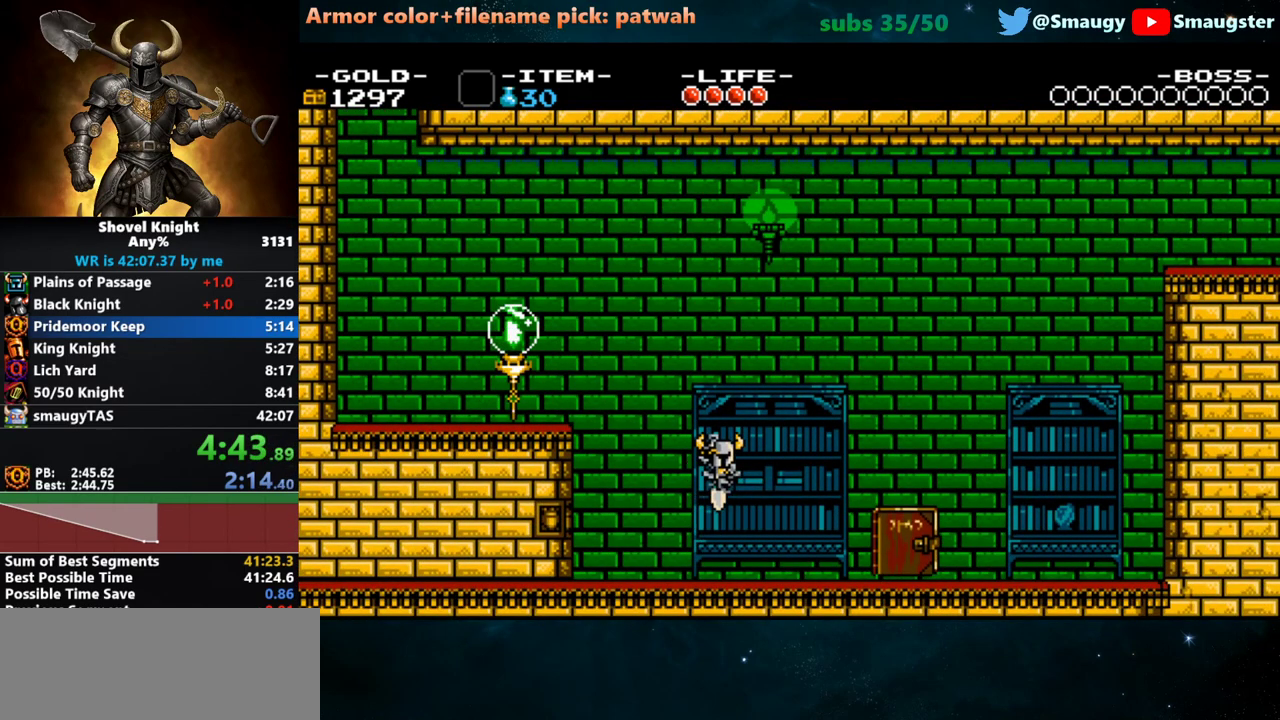
{"keys": ["d", "s"], "events": [[467, "k", "up"]]}
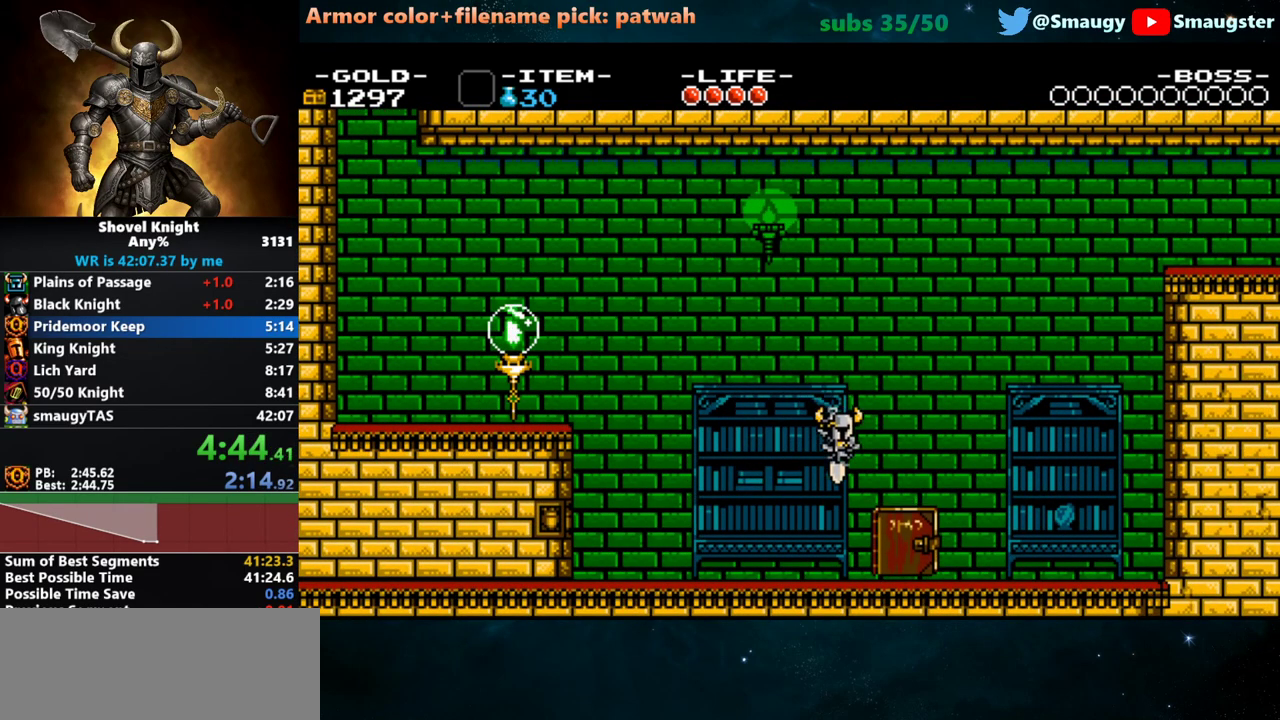
{"keys": ["d"], "events": [[283, "s", "up"]]}
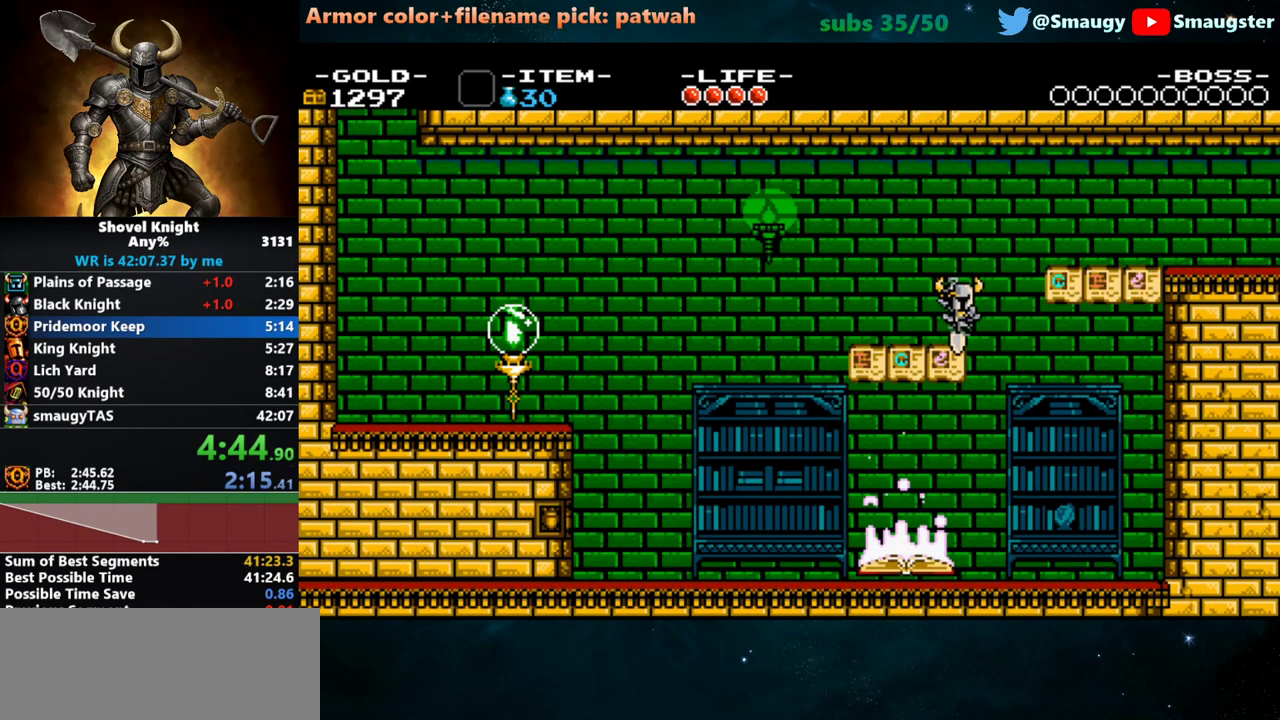
{"keys": ["d"], "events": [[50, "k", "down"], [183, "k", "up"]]}
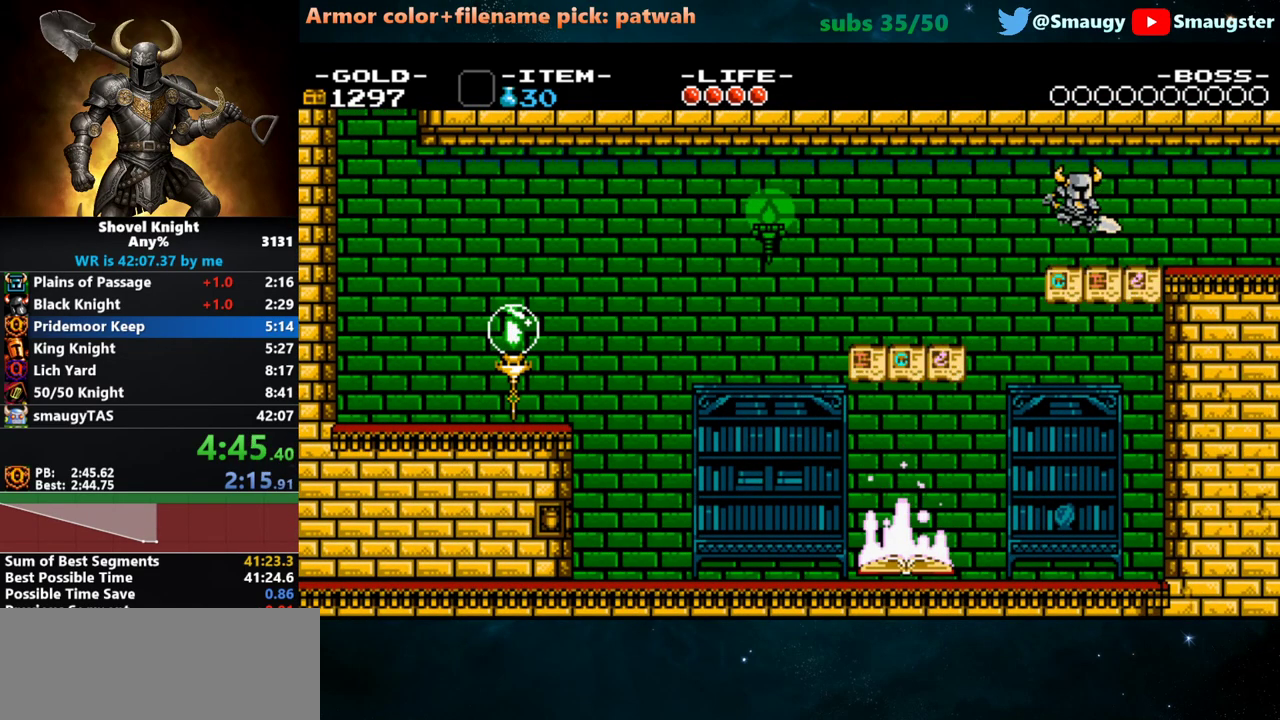
{"keys": ["d", "s"], "events": [[233, "s", "down"]]}
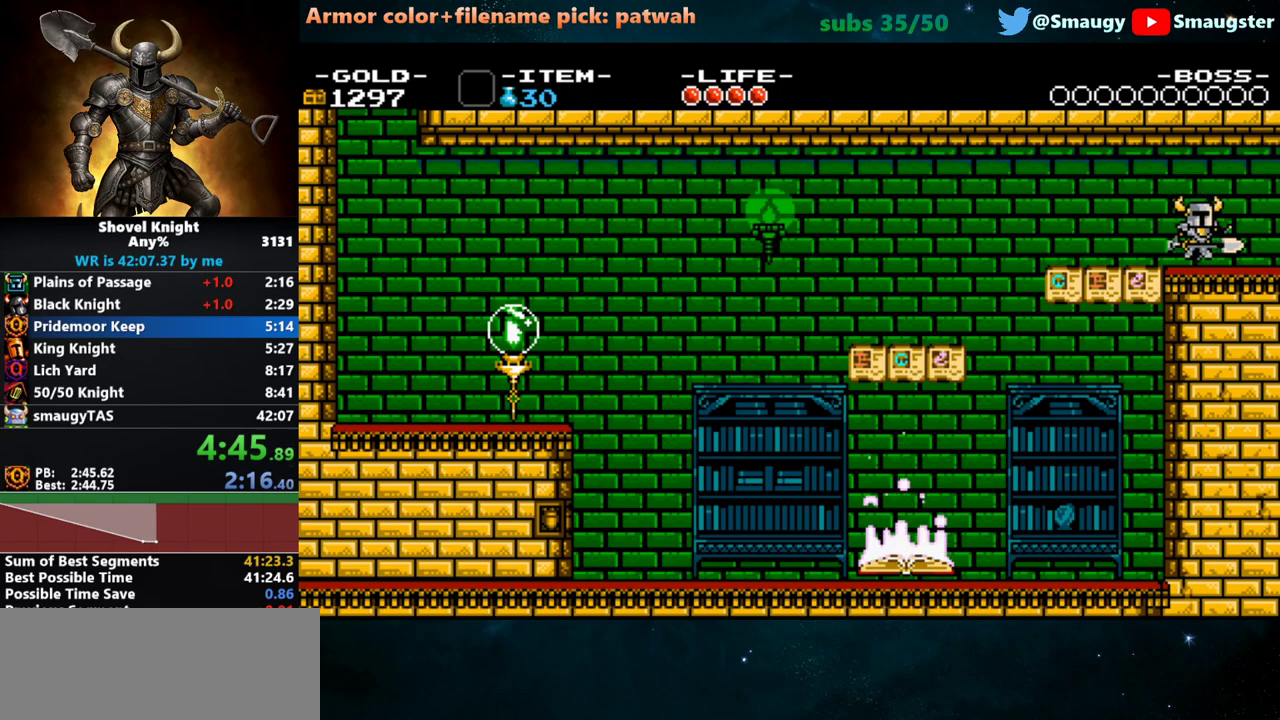
{"keys": ["d", "s"], "events": []}
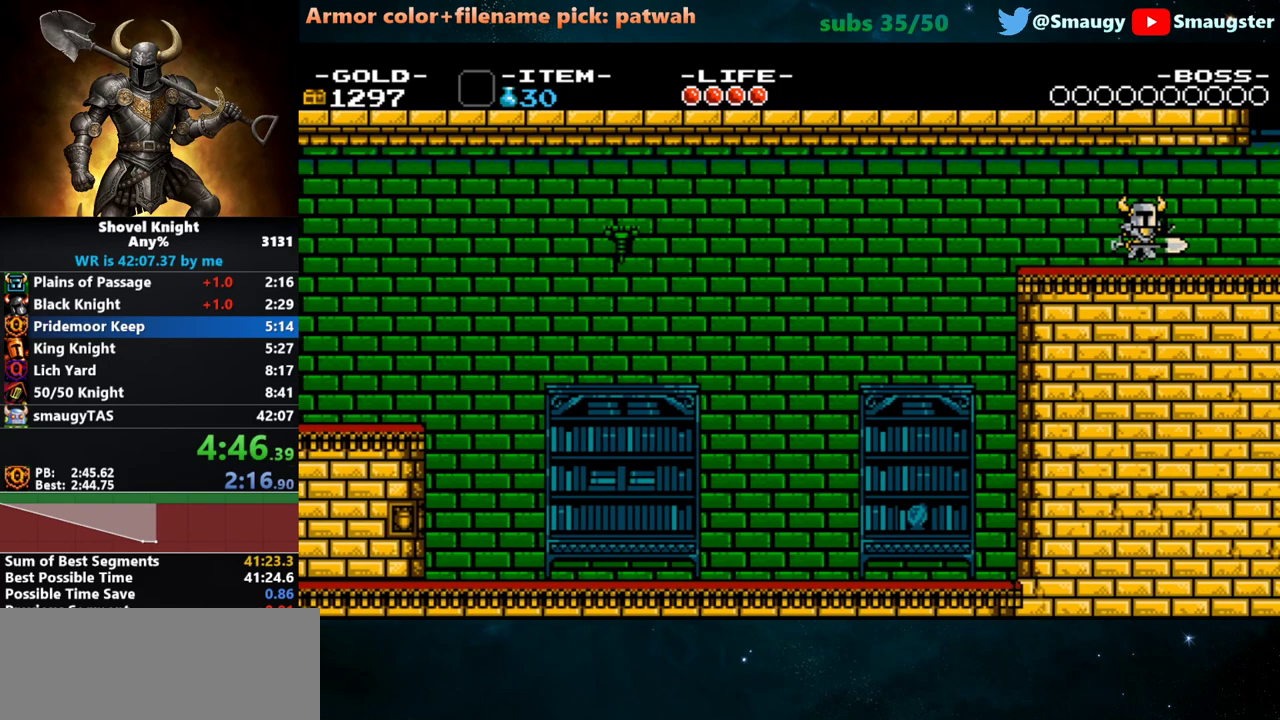
{"keys": ["d", "s"], "events": []}
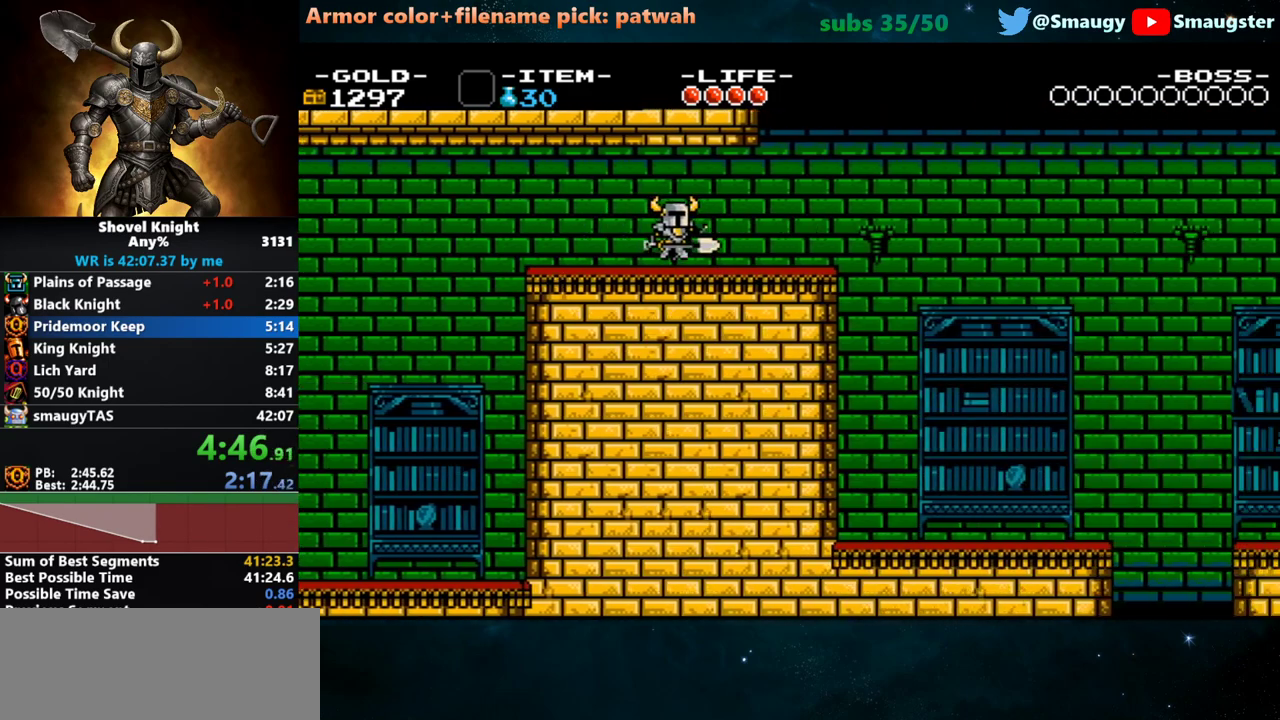
{"keys": ["d", "s"], "events": []}
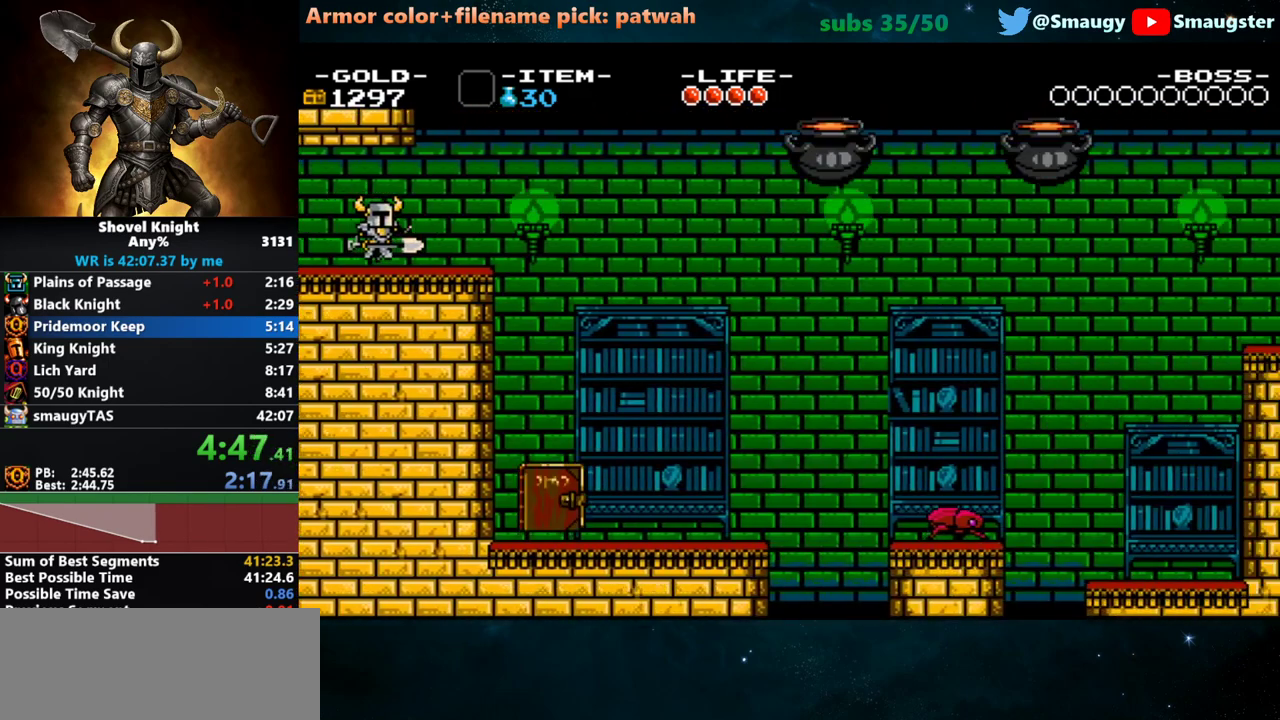
{"keys": ["d", "s"], "events": []}
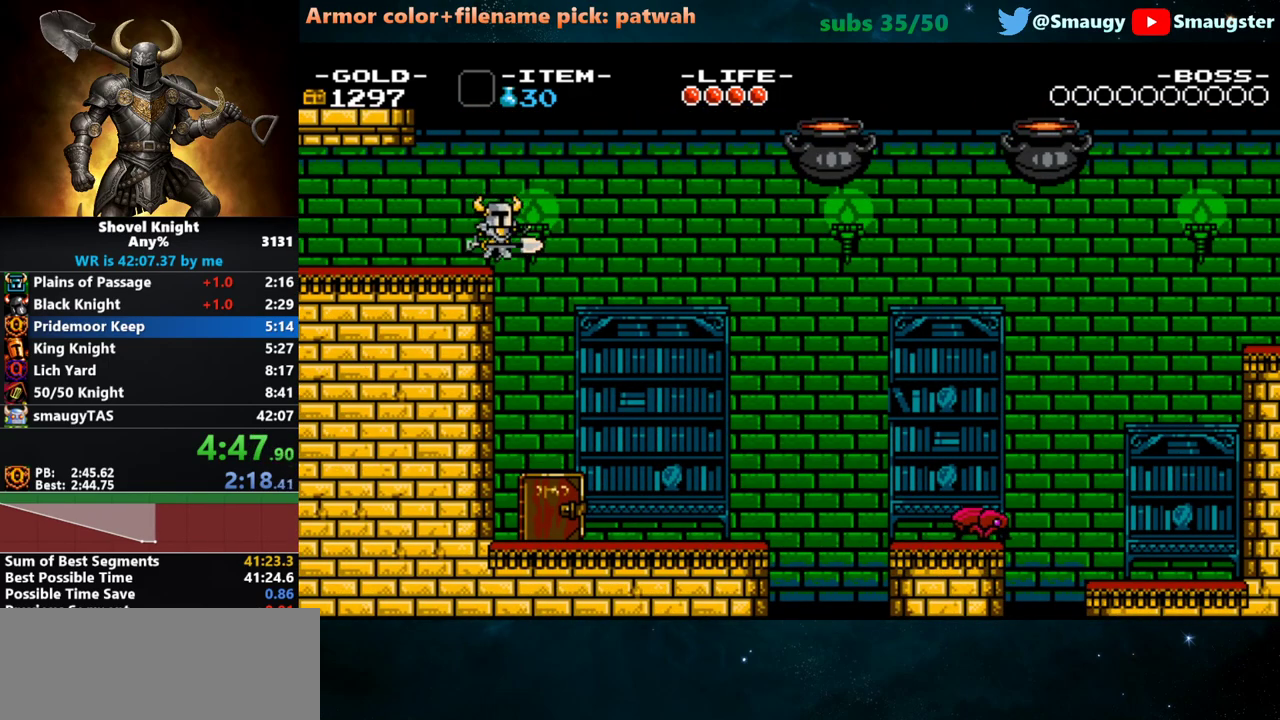
{"keys": ["d"], "events": [[167, "d", "up"], [200, "s", "up"], [250, "d", "down"]]}
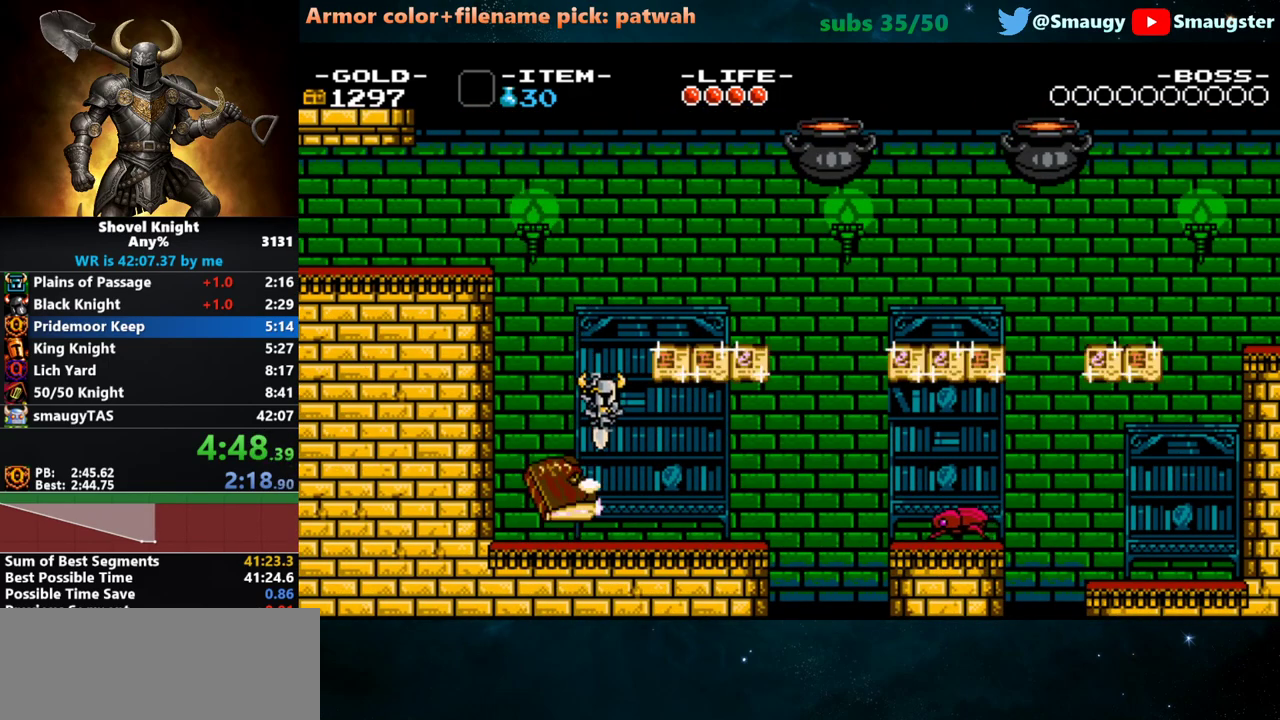
{"keys": ["d"], "events": []}
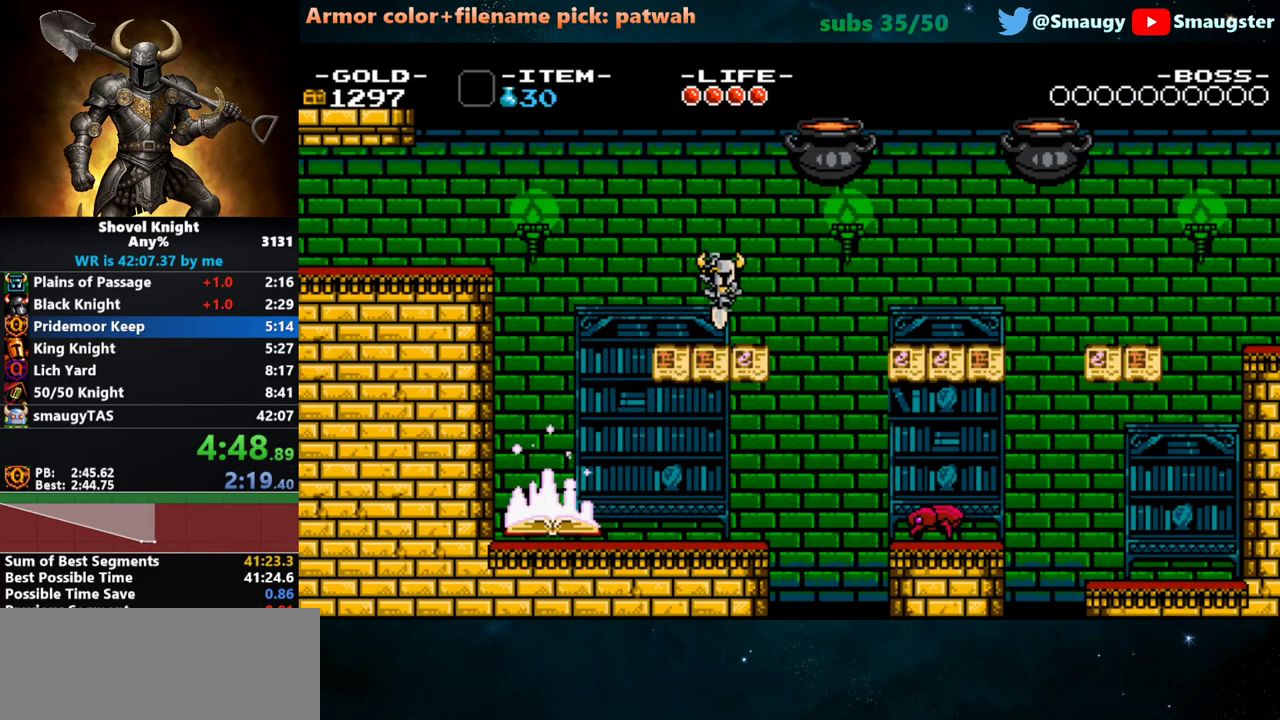
{"keys": ["d"], "events": [[133, "k", "down"], [167, "k", "up"]]}
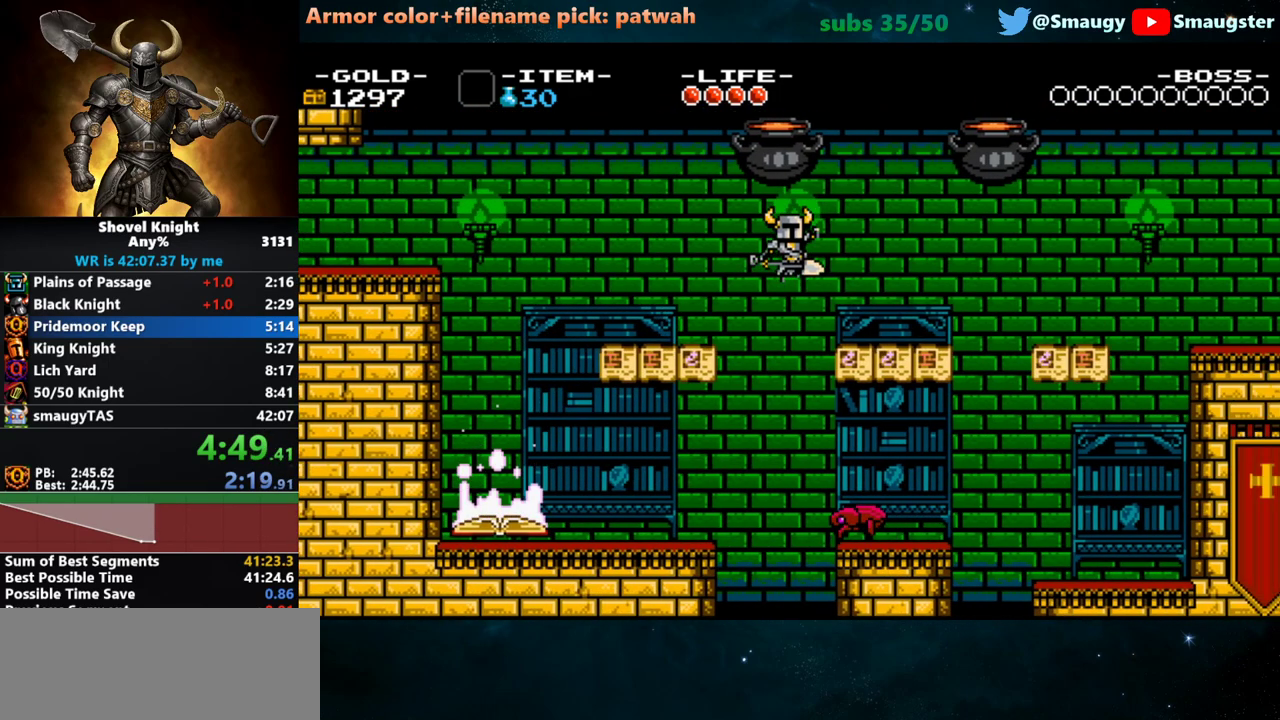
{"keys": ["d"], "events": [[317, "k", "down"], [350, "j", "down"], [467, "j", "up"], [500, "k", "up"]]}
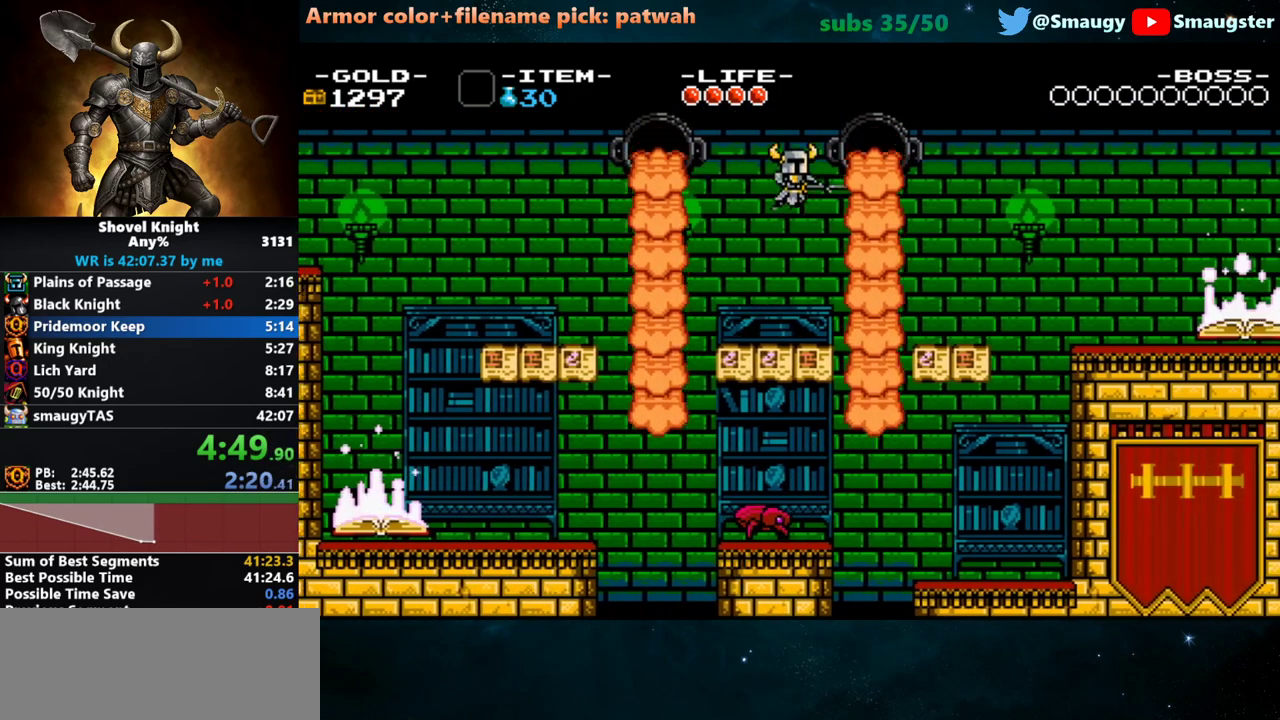
{"keys": ["d"], "events": []}
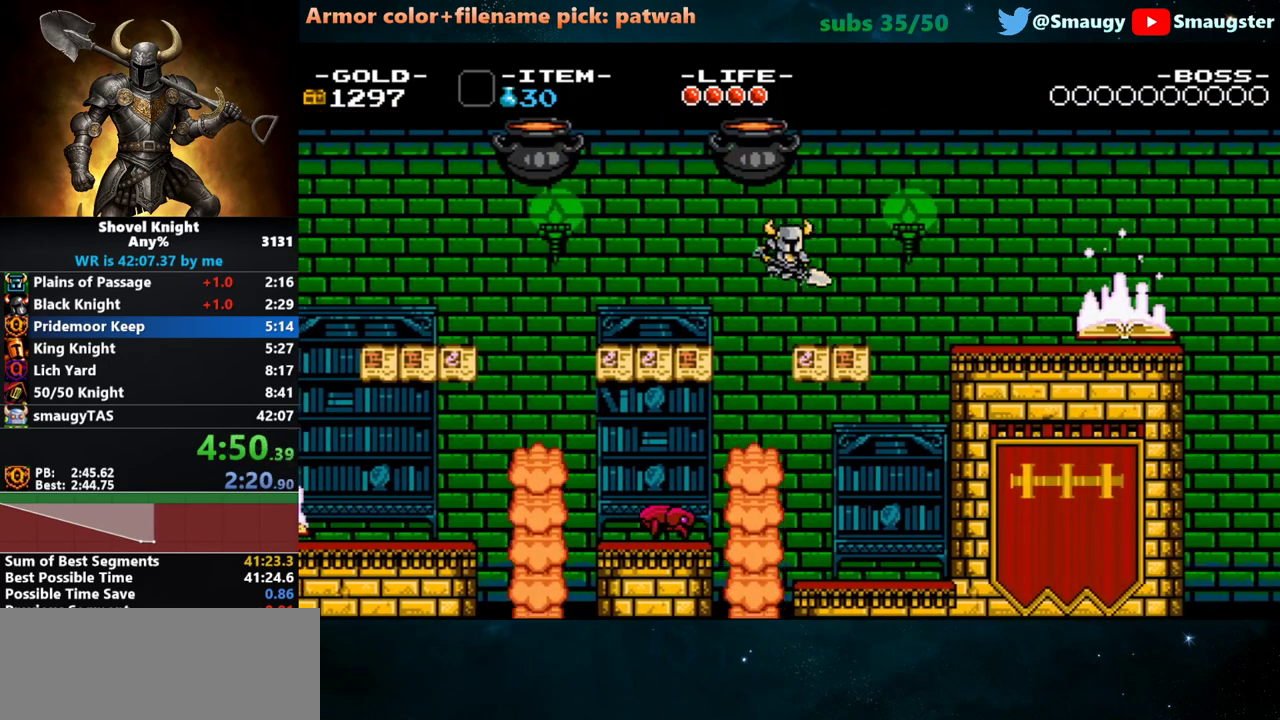
{"keys": ["d"], "events": [[100, "k", "down"], [183, "j", "down"], [250, "k", "up"], [283, "j", "up"]]}
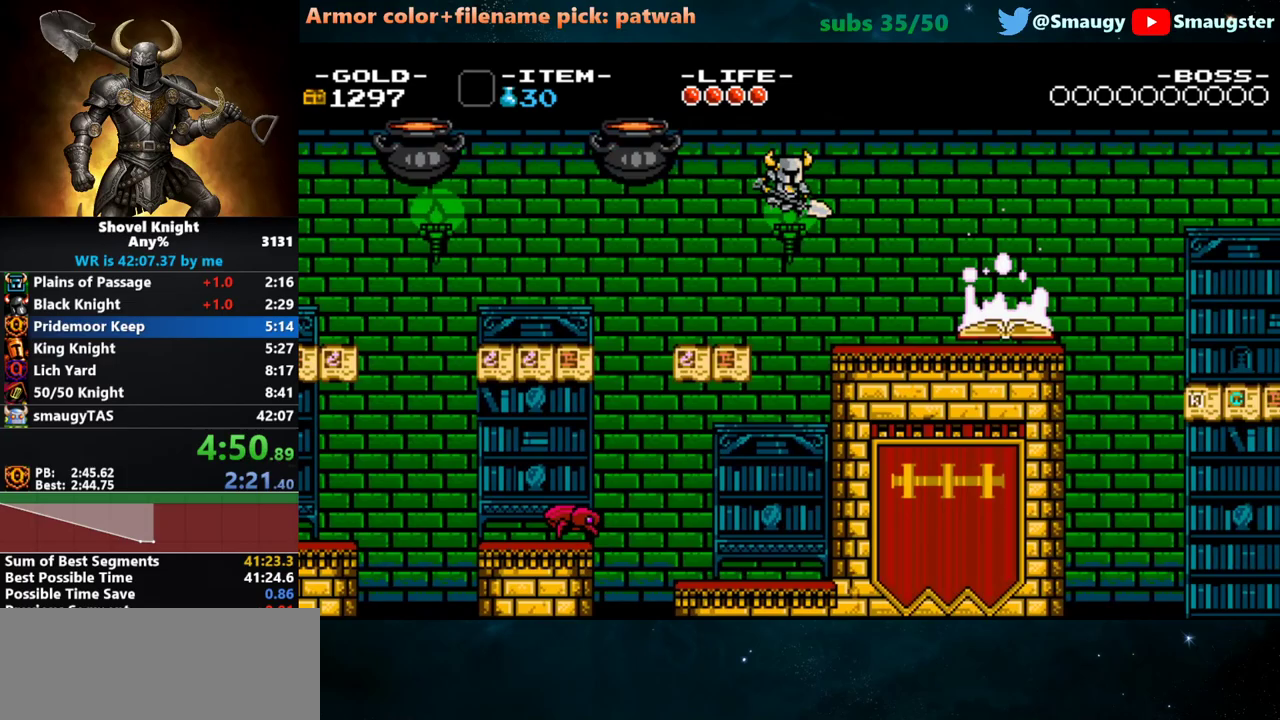
{"keys": ["d", "s"], "events": [[300, "k", "down"], [467, "k", "up"], [500, "s", "down"]]}